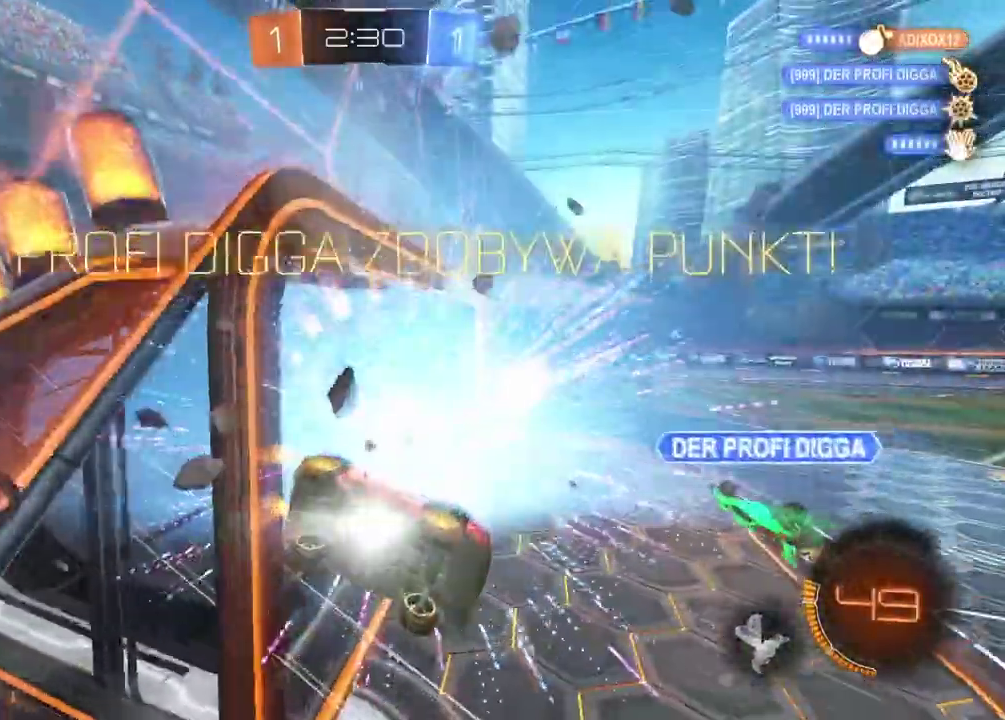
Gameplay with a controller (PlayStation layout); each line is a JSON object with the inputs held at the frame after it. "events" lists button and stick changes between this image and that frame as [ms after this image, input, new state], when the widget could be followed in between. This document gives stick clicks only as held states, not as events. Not read: L1 R1.
{"buttons": [], "left_stick": "center", "right_stick": "center", "events": [[17, "CROSS", "down"], [133, "CROSS", "up"], [217, "CROSS", "down"], [350, "CROSS", "up"]]}
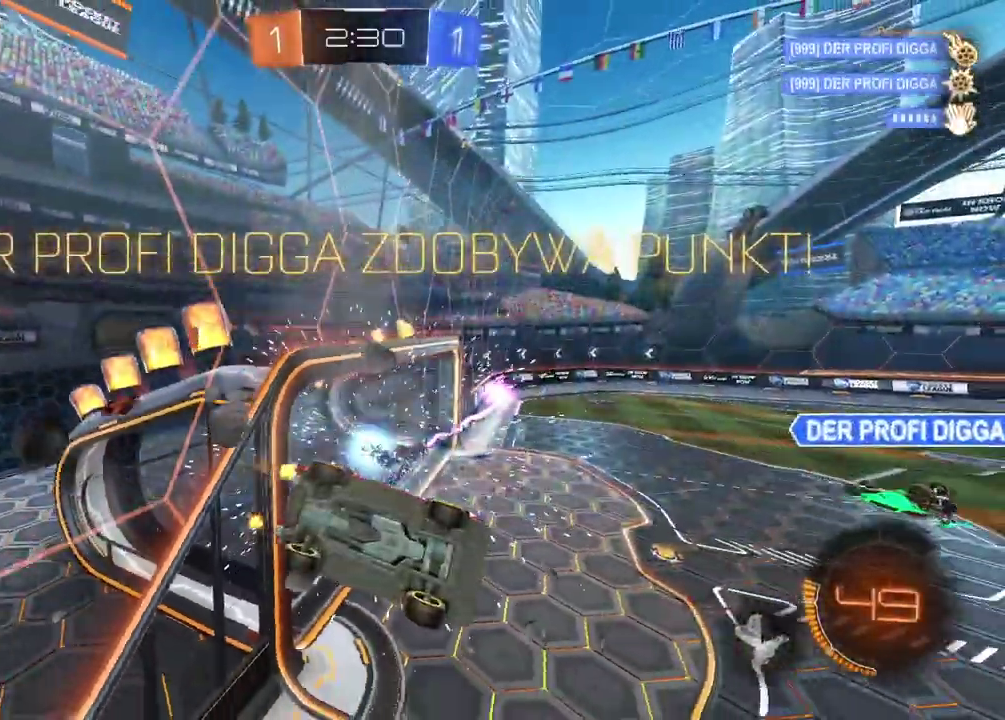
{"buttons": [], "left_stick": "center", "right_stick": "center", "events": []}
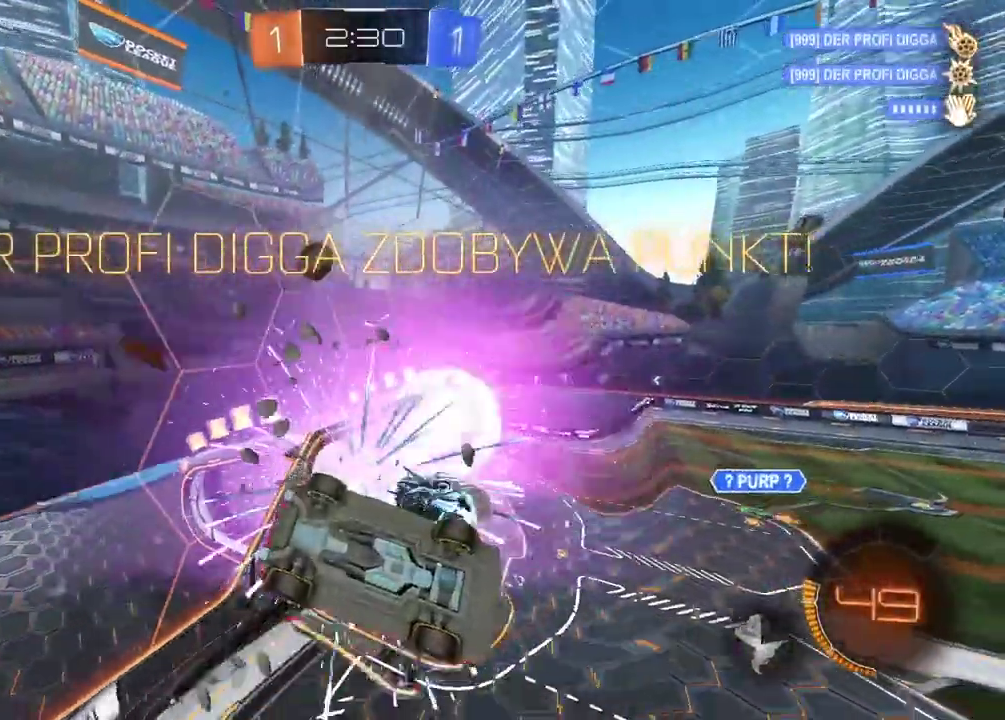
{"buttons": ["CROSS"], "left_stick": "center", "right_stick": "center", "events": [[217, "CROSS", "down"], [350, "CROSS", "up"], [467, "CROSS", "down"]]}
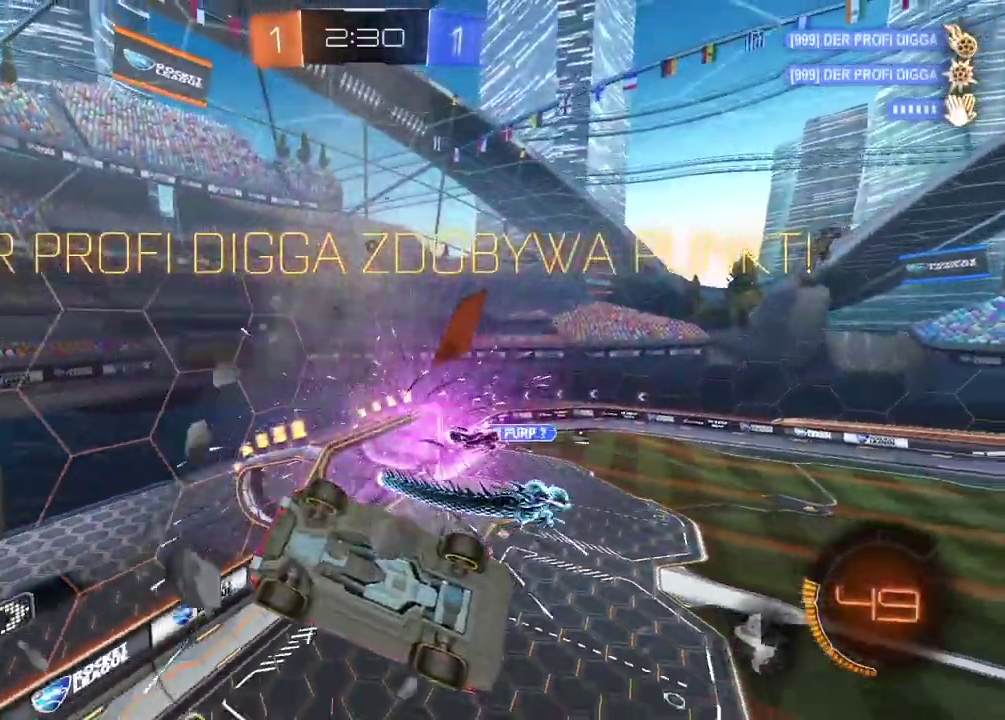
{"buttons": ["CROSS"], "left_stick": "center", "right_stick": "center", "events": [[83, "CROSS", "up"], [183, "CROSS", "down"], [350, "CROSS", "up"], [483, "CROSS", "down"]]}
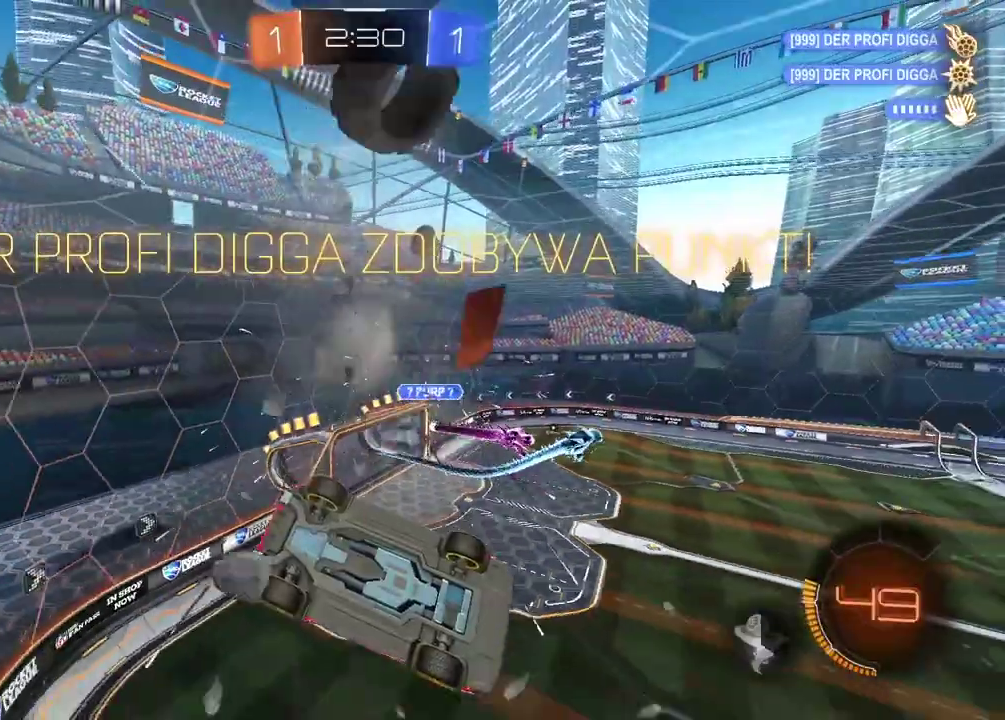
{"buttons": ["CROSS"], "left_stick": "center", "right_stick": "center", "events": [[100, "CROSS", "up"], [217, "CROSS", "down"], [333, "CROSS", "up"], [450, "CROSS", "down"]]}
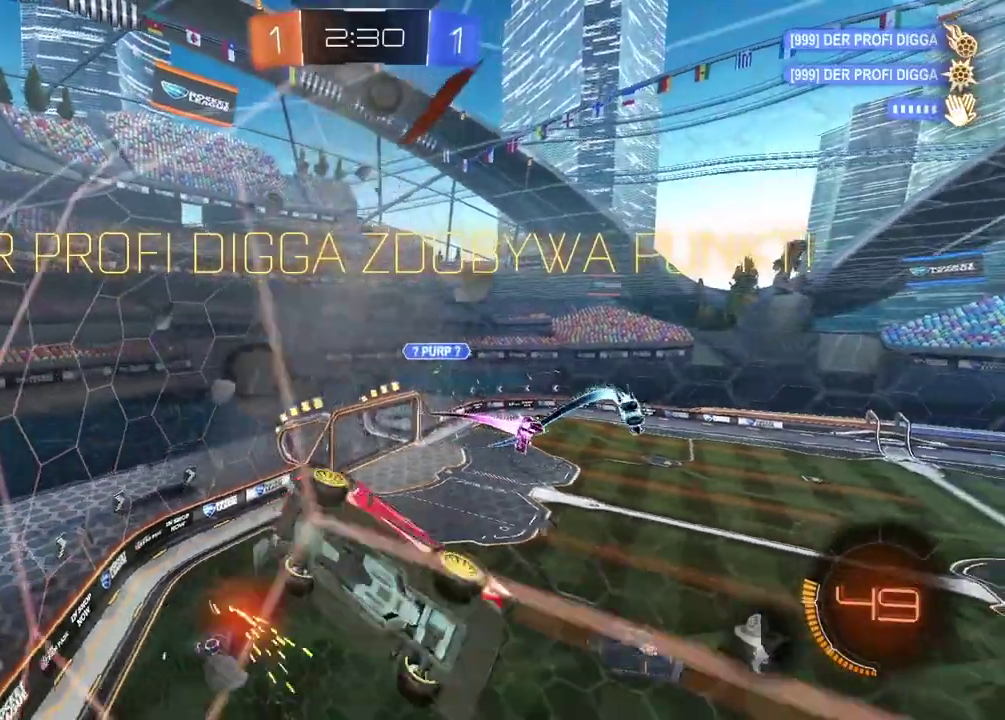
{"buttons": [], "left_stick": "center", "right_stick": "center", "events": [[50, "CROSS", "up"], [167, "CROSS", "down"], [267, "CROSS", "up"], [417, "CROSS", "down"], [483, "CROSS", "up"]]}
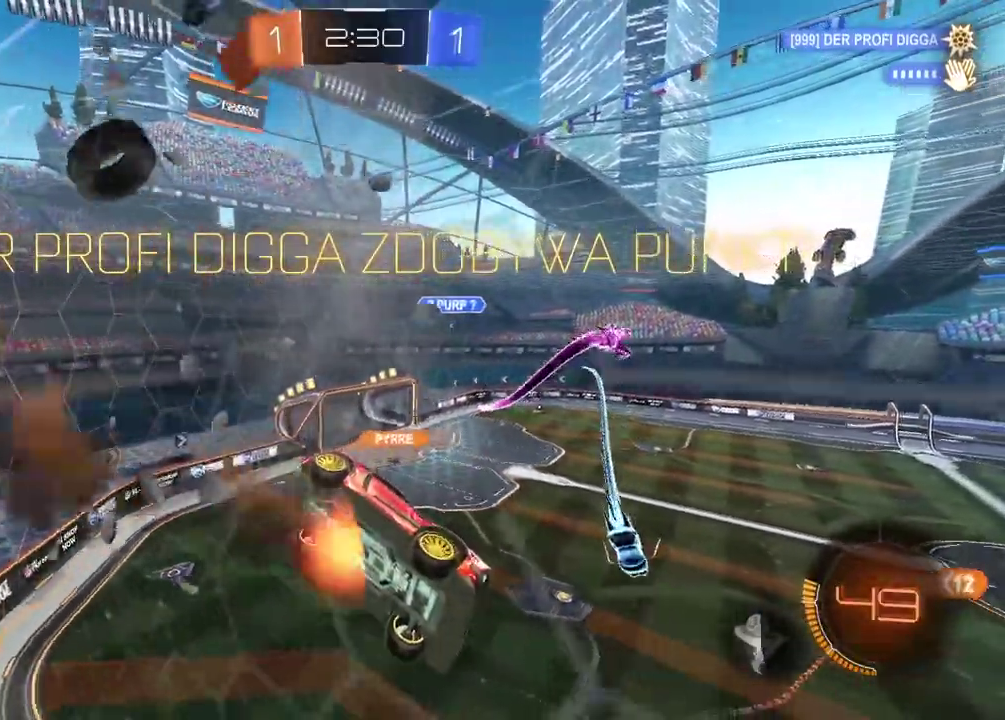
{"buttons": [], "left_stick": "center", "right_stick": "center", "events": [[150, "CROSS", "down"], [267, "CROSS", "up"], [383, "CROSS", "down"], [483, "CROSS", "up"]]}
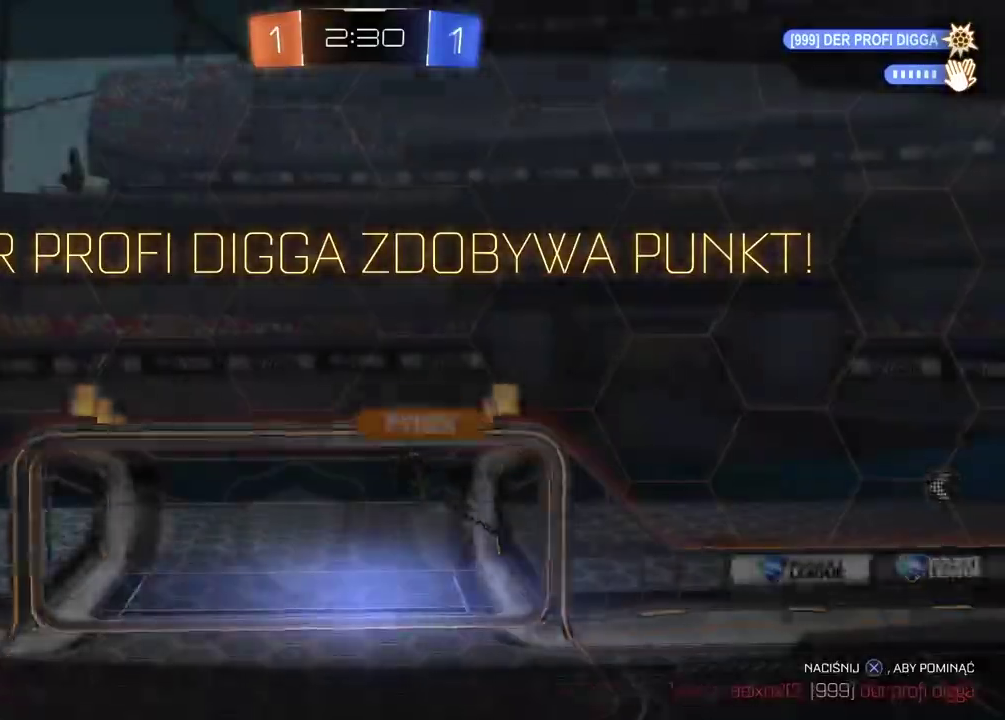
{"buttons": [], "left_stick": "center", "right_stick": "center", "events": [[83, "CROSS", "down"], [167, "CROSS", "up"]]}
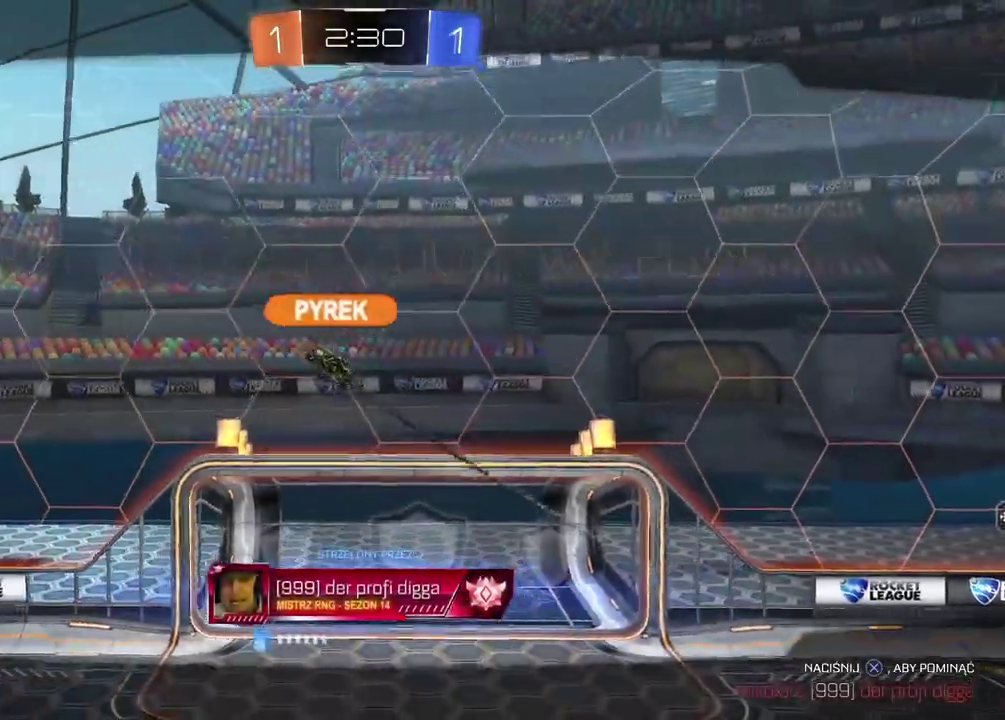
{"buttons": [], "left_stick": "center", "right_stick": "center", "events": []}
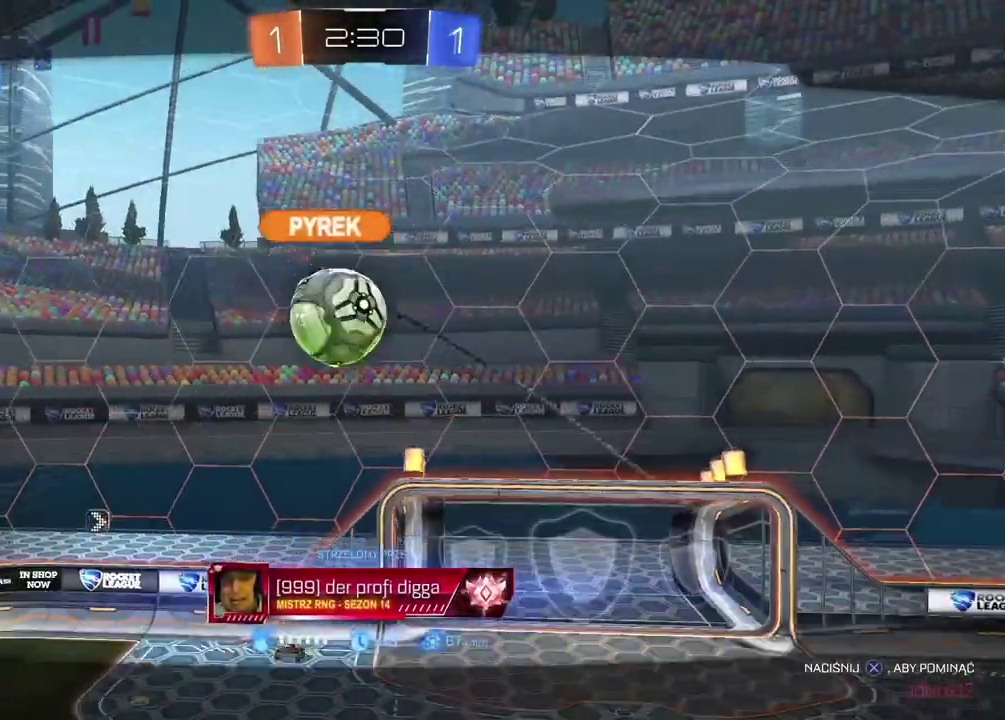
{"buttons": [], "left_stick": "center", "right_stick": "center", "events": []}
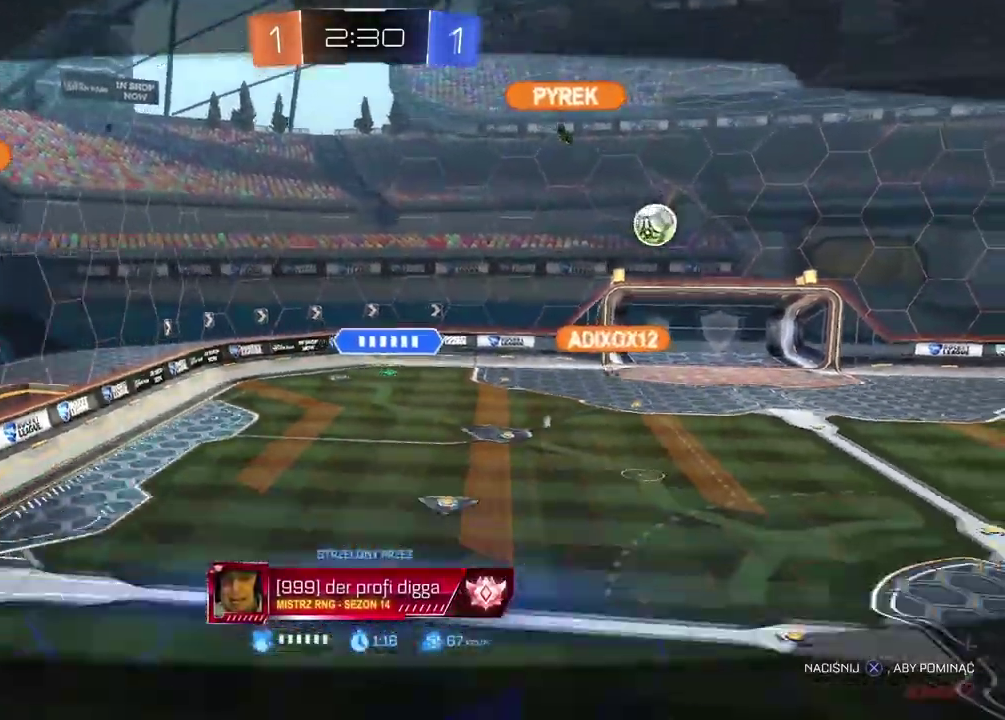
{"buttons": [], "left_stick": "center", "right_stick": "center", "events": []}
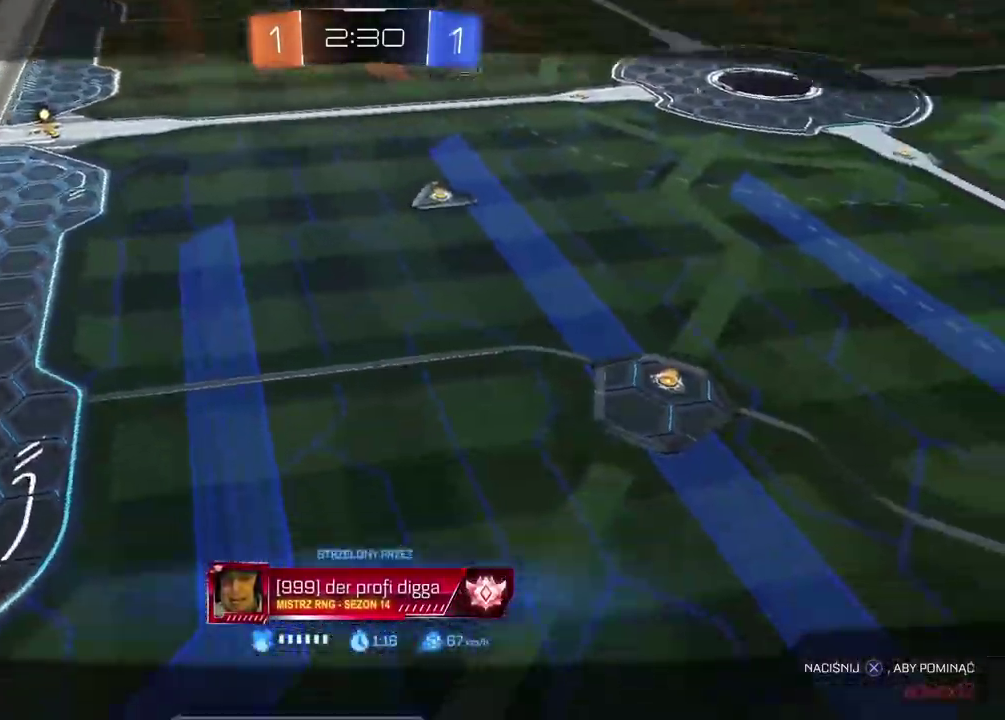
{"buttons": [], "left_stick": "center", "right_stick": "up", "events": [[200, "right_stick", "up"]]}
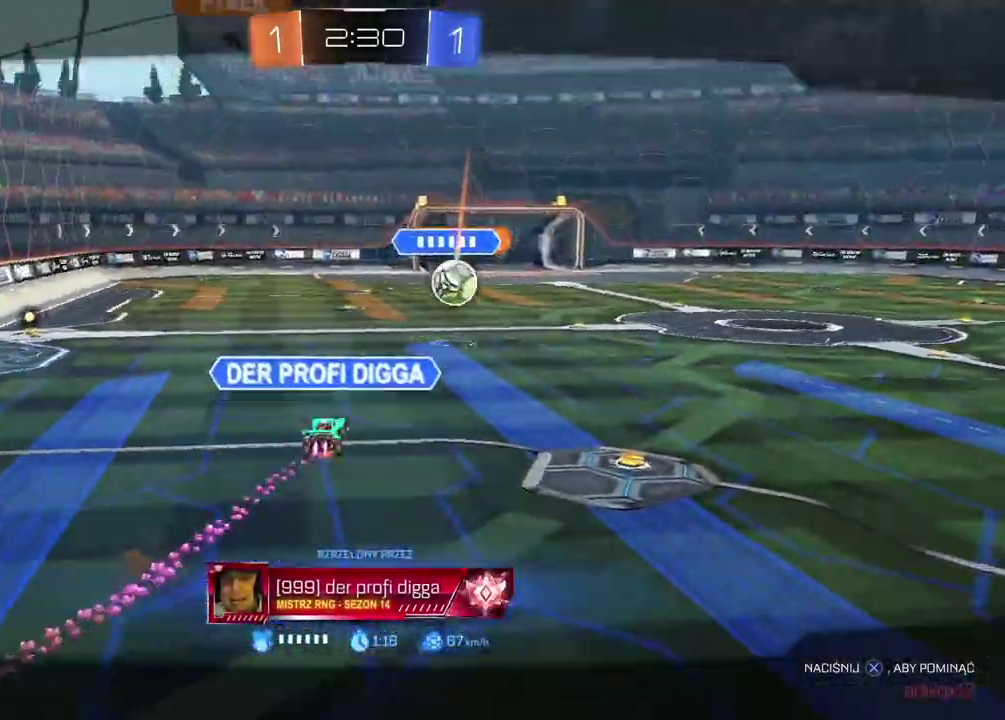
{"buttons": [], "left_stick": "center", "right_stick": "center", "events": [[150, "right_stick", "center"]]}
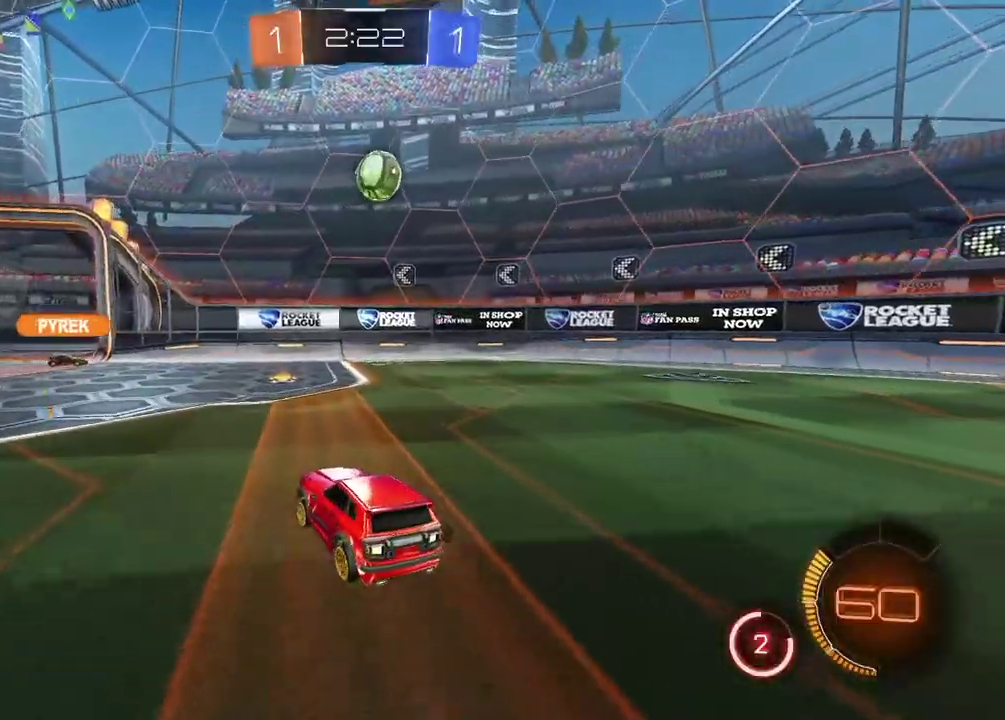
{"buttons": ["R2"], "left_stick": "center", "right_stick": "center", "events": [[100, "R2", "down"], [200, "left_stick", "right"], [267, "left_stick", "center"]]}
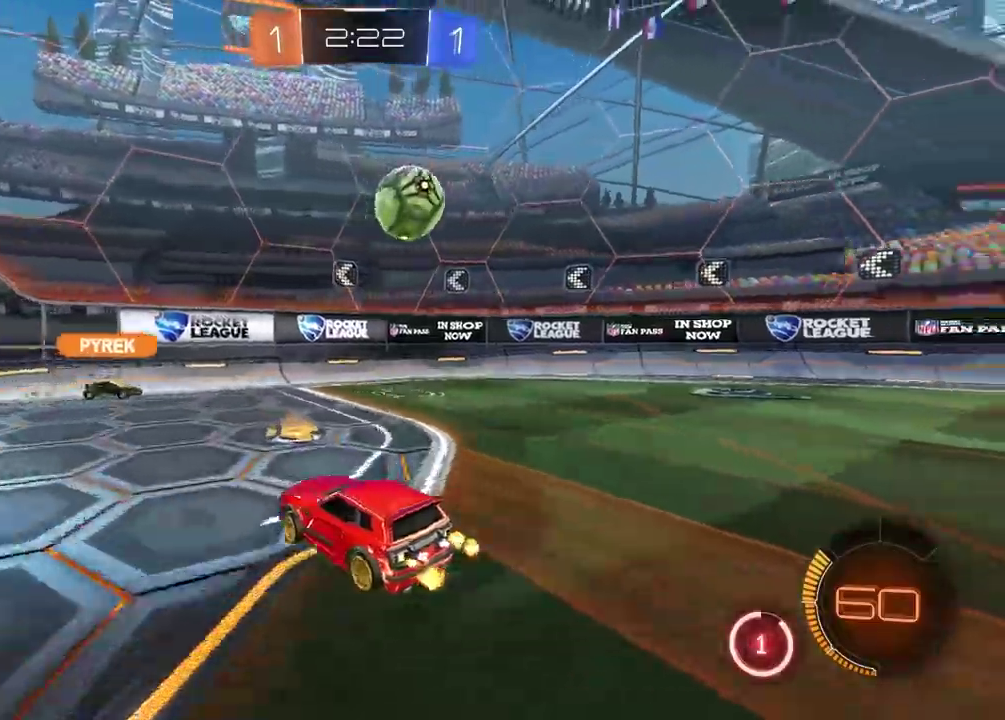
{"buttons": ["R2"], "left_stick": "right", "right_stick": "center", "events": [[367, "left_stick", "right"]]}
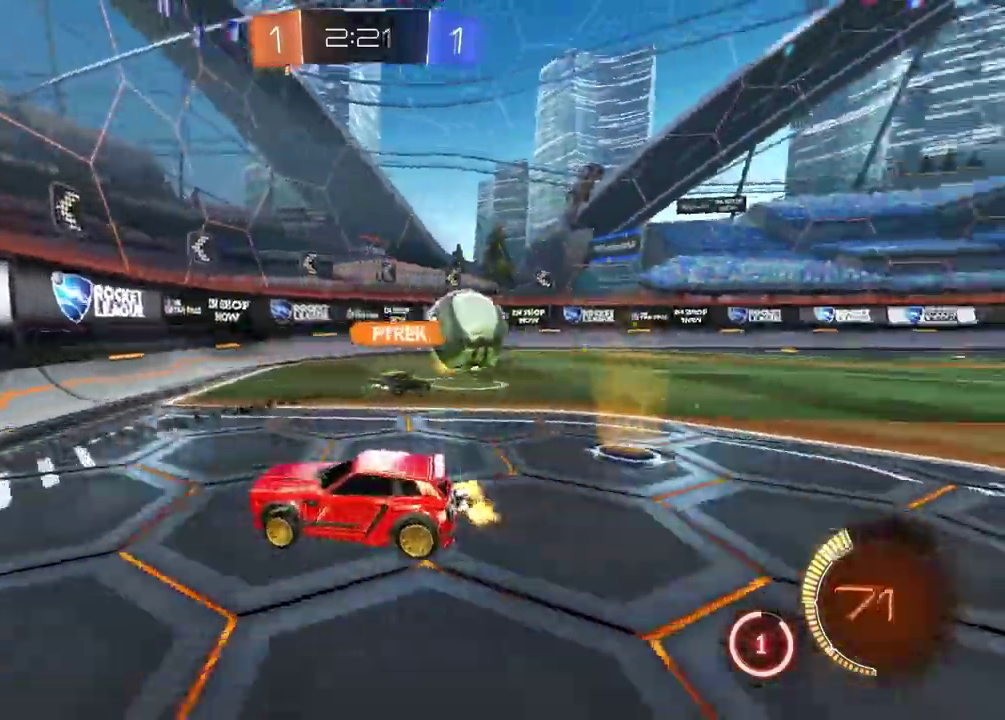
{"buttons": ["R2"], "left_stick": "right", "right_stick": "center", "events": []}
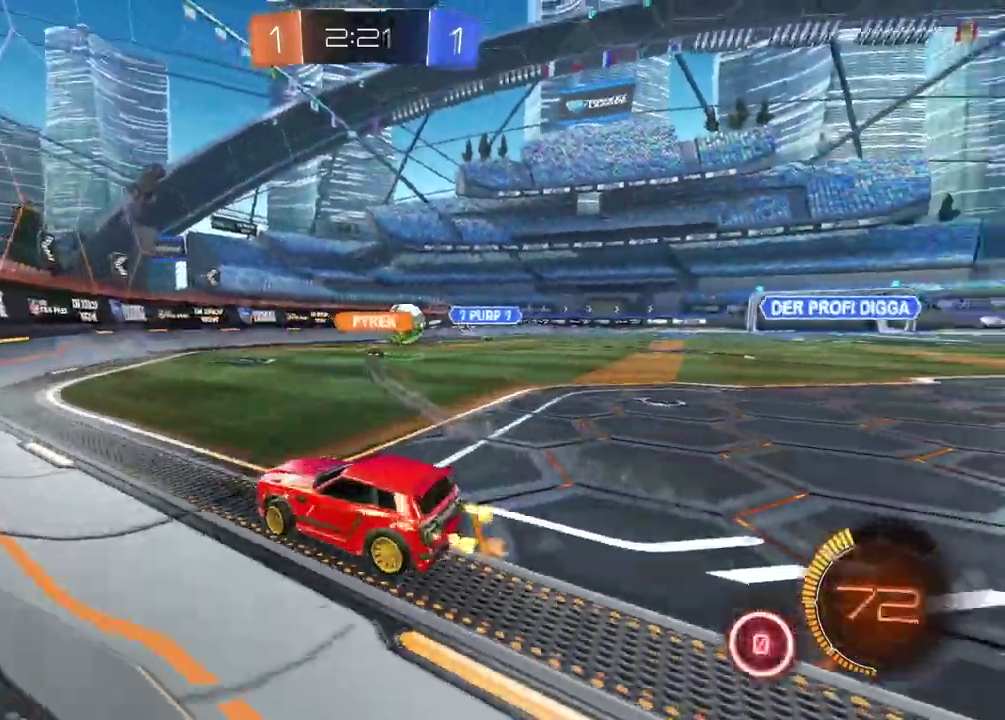
{"buttons": ["R2"], "left_stick": "right", "right_stick": "center", "events": [[250, "left_stick", "center"], [483, "left_stick", "right"]]}
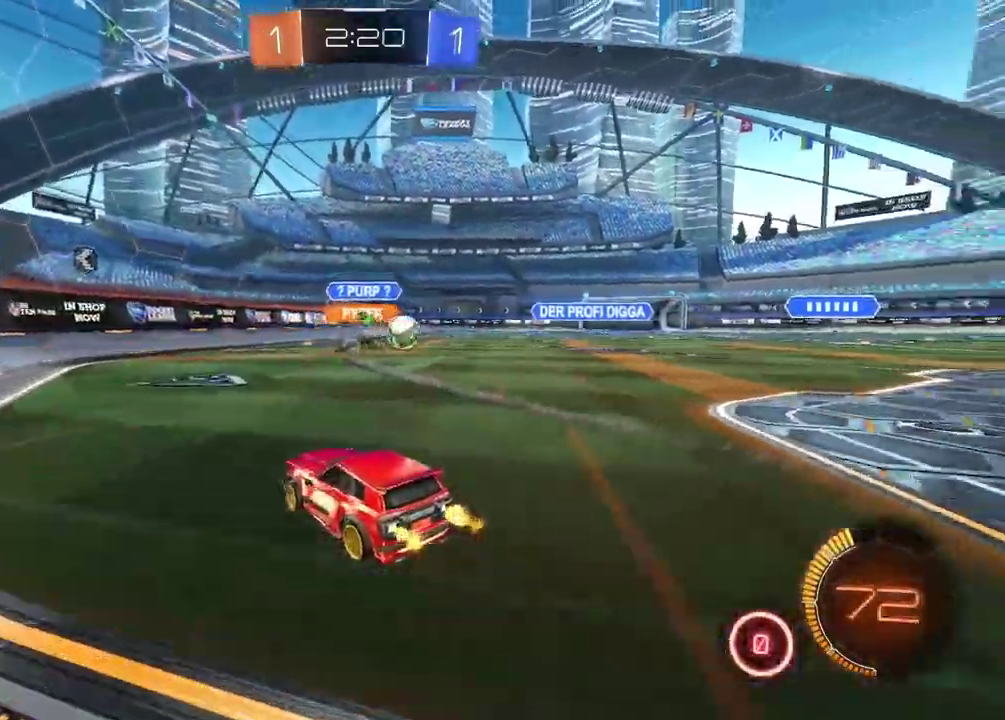
{"buttons": ["R2"], "left_stick": "right", "right_stick": "center", "events": [[433, "left_stick", "left"], [483, "left_stick", "right"]]}
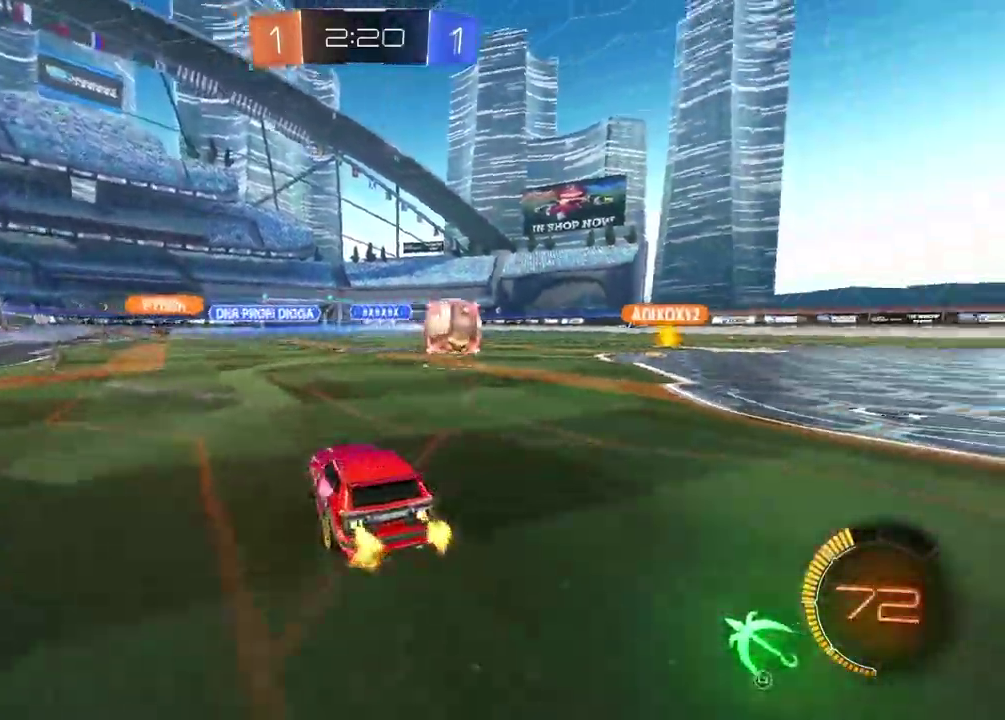
{"buttons": ["CIRCLE", "R2"], "left_stick": "right", "right_stick": "center", "events": [[400, "CIRCLE", "down"]]}
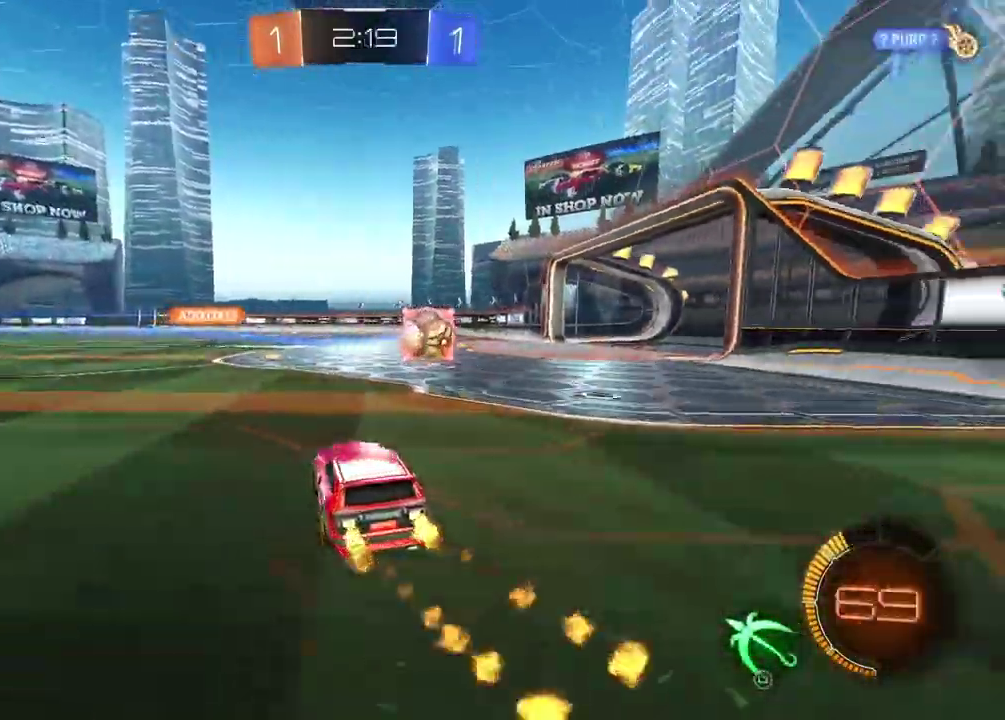
{"buttons": ["CIRCLE", "R2"], "left_stick": "center", "right_stick": "center", "events": [[17, "left_stick", "left"], [150, "left_stick", "right"], [367, "left_stick", "center"]]}
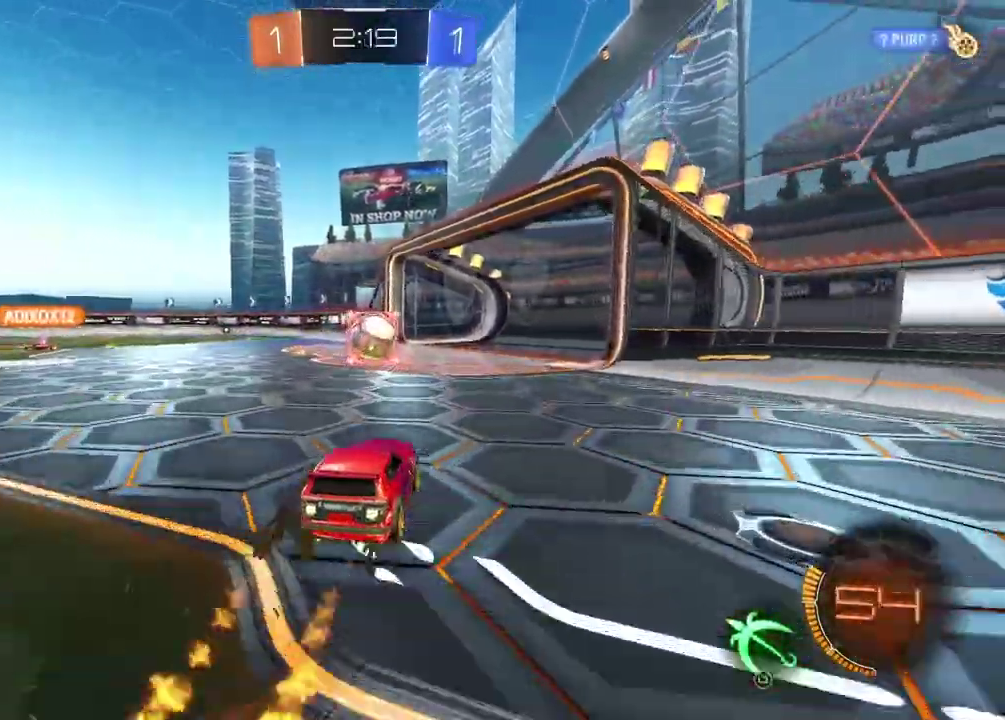
{"buttons": ["CIRCLE", "R2"], "left_stick": "center", "right_stick": "center", "events": []}
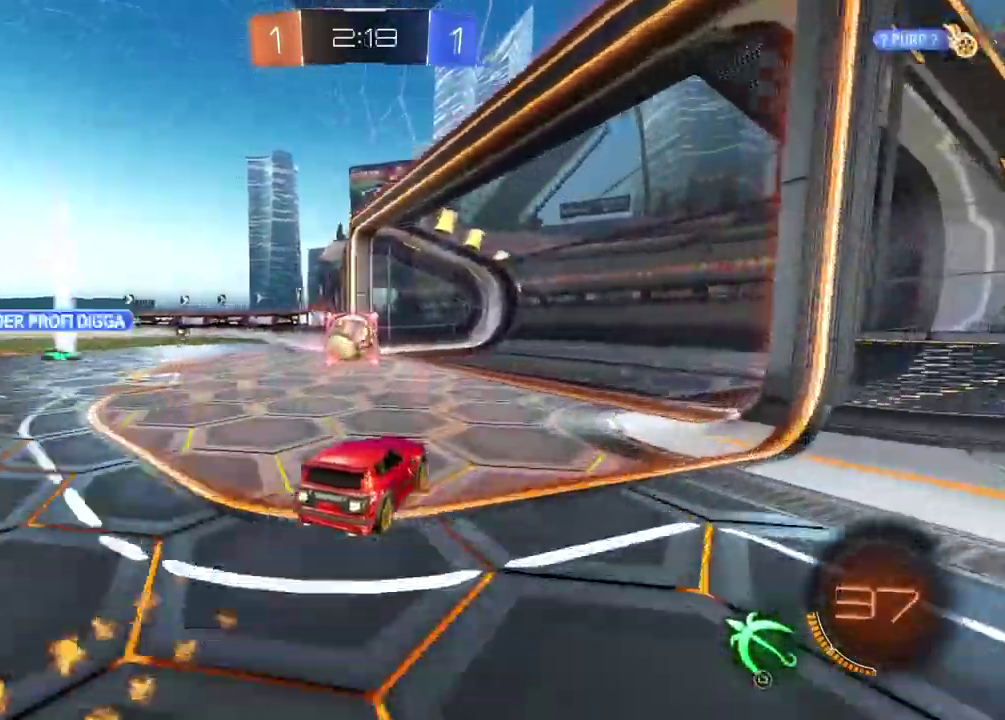
{"buttons": [], "left_stick": "center", "right_stick": "center", "events": [[367, "CIRCLE", "up"], [450, "R2", "up"]]}
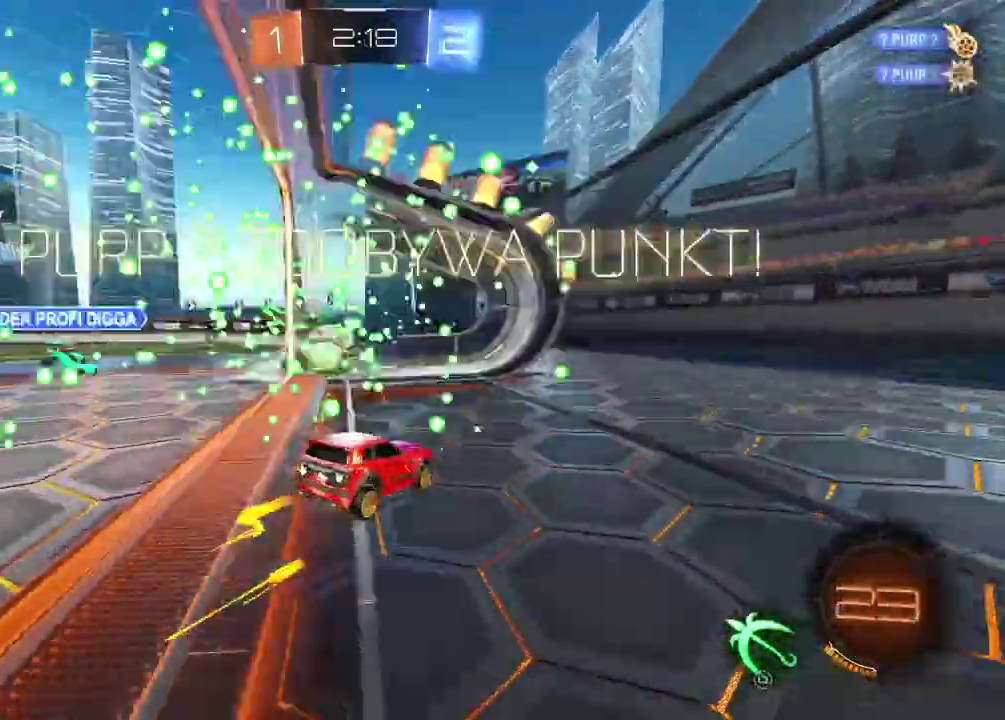
{"buttons": [], "left_stick": "center", "right_stick": "center", "events": []}
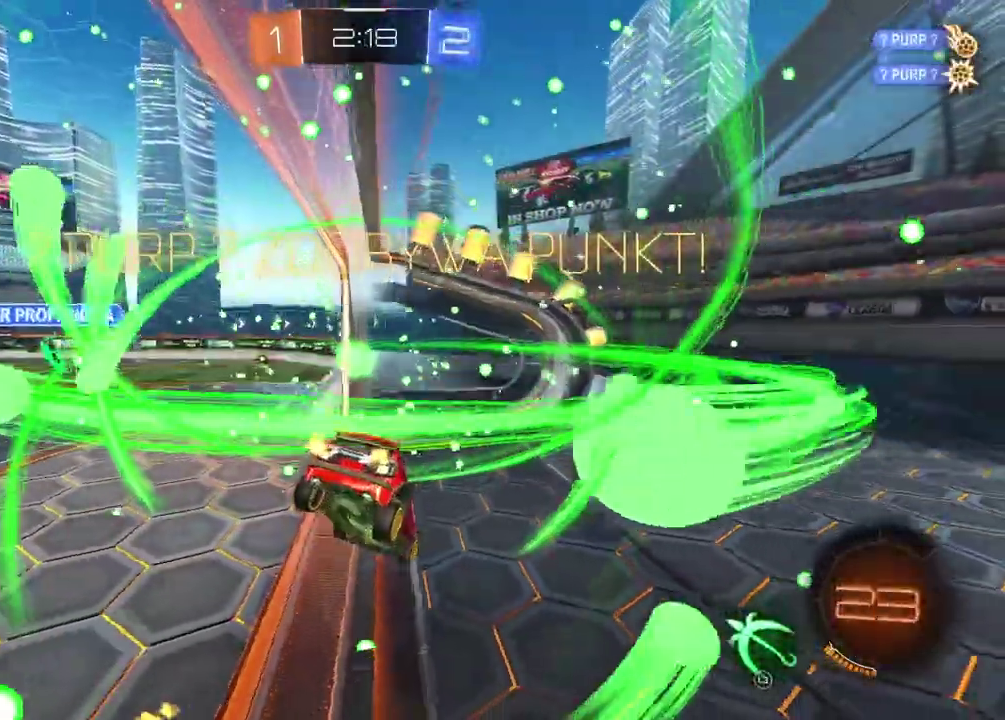
{"buttons": [], "left_stick": "center", "right_stick": "center", "events": []}
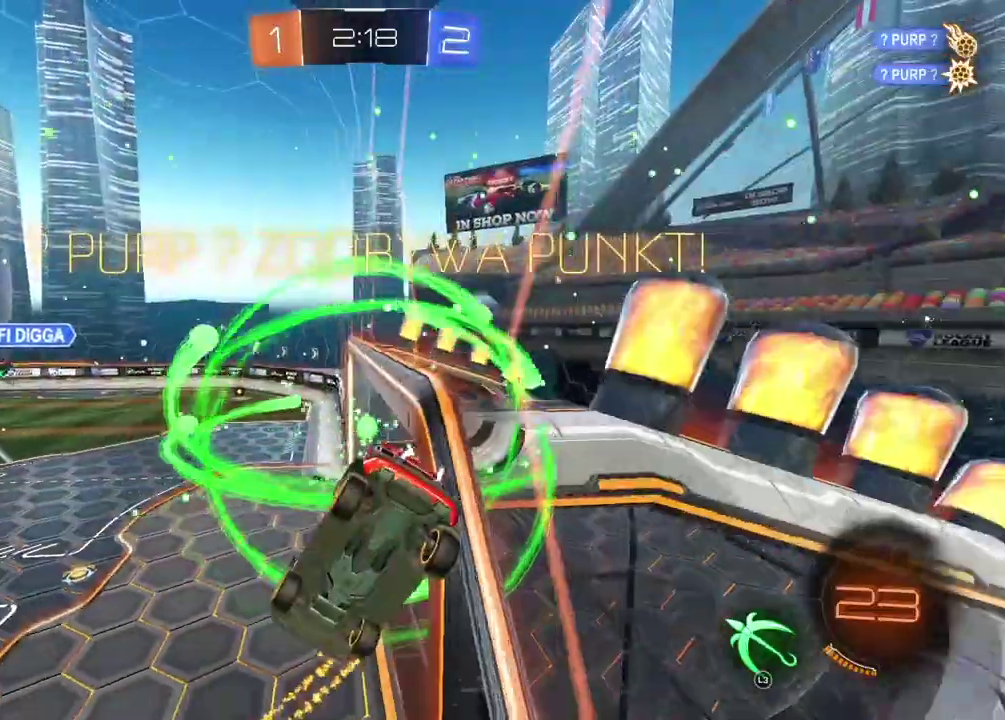
{"buttons": [], "left_stick": "center", "right_stick": "center", "events": []}
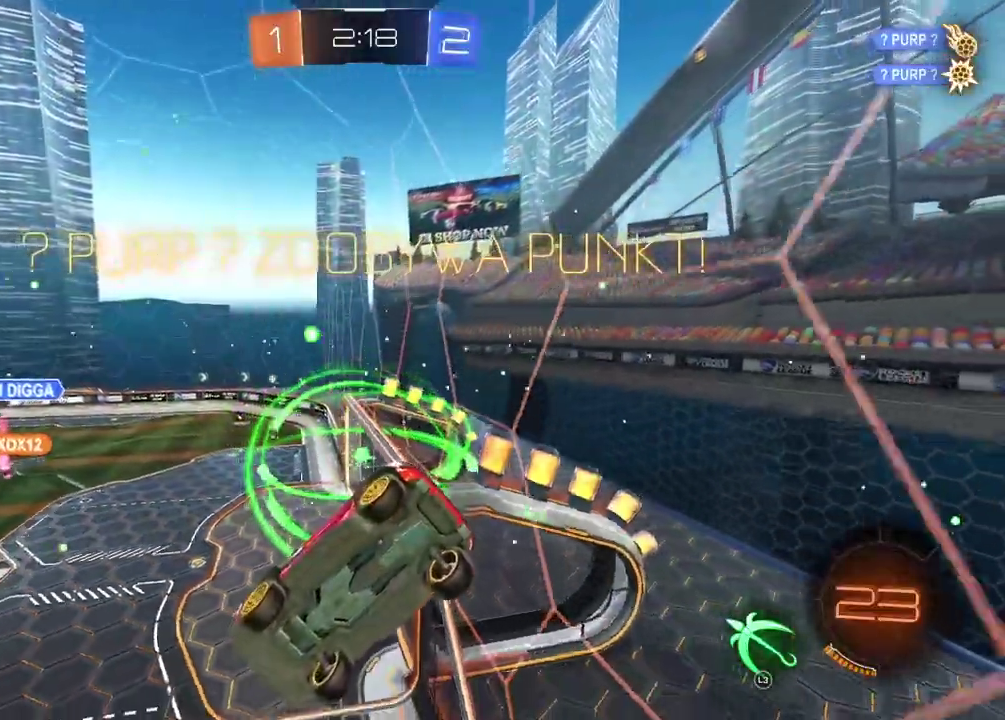
{"buttons": [], "left_stick": "center", "right_stick": "center", "events": []}
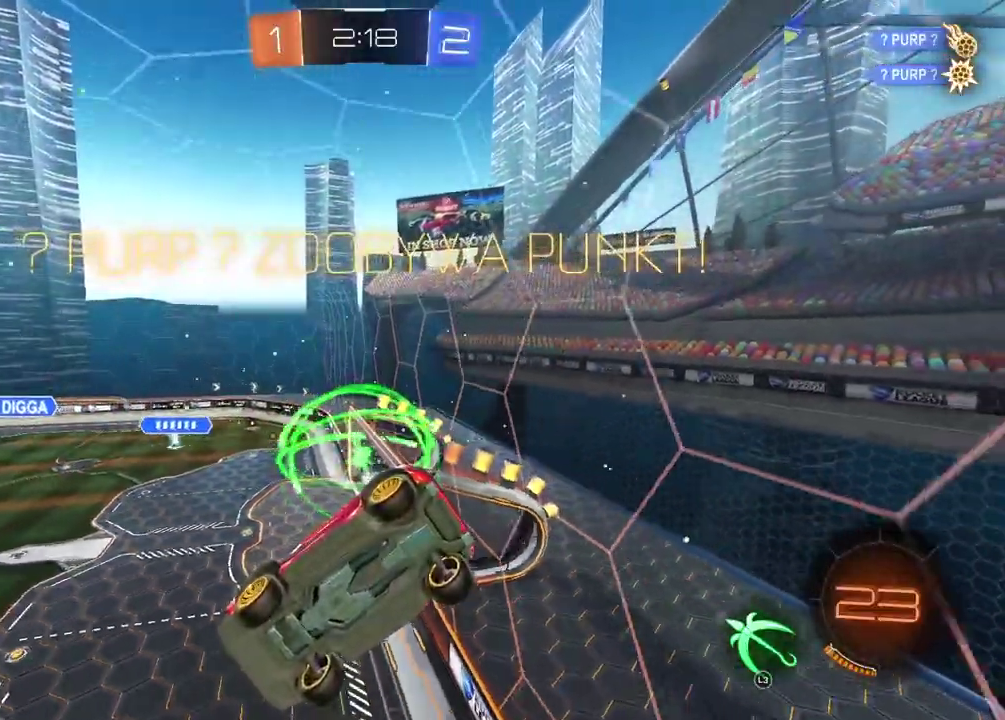
{"buttons": [], "left_stick": "center", "right_stick": "center", "events": []}
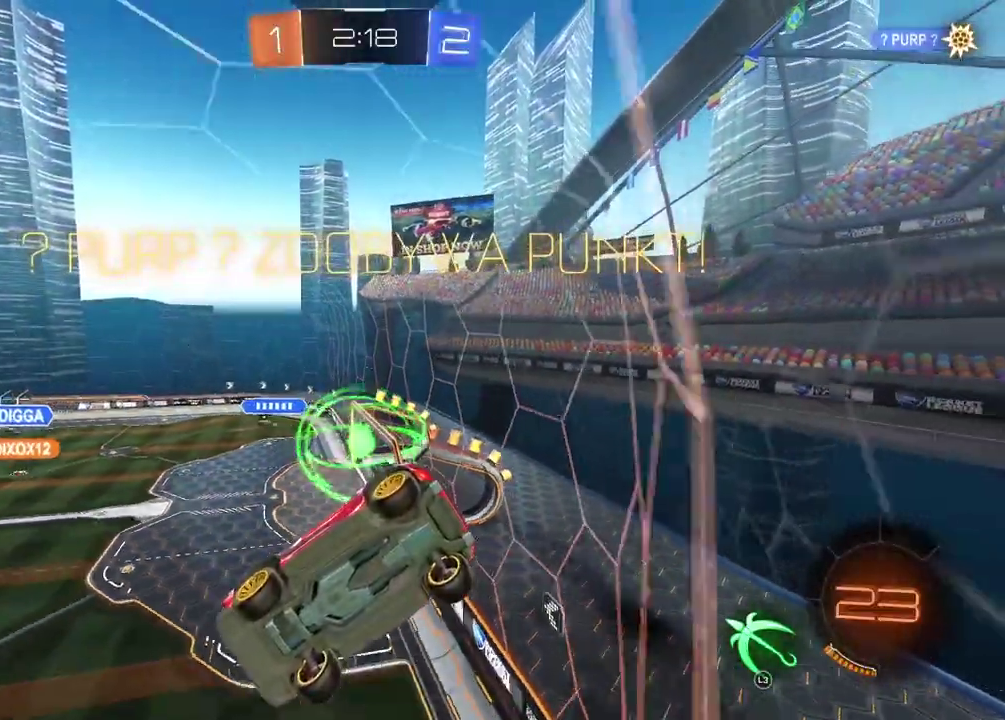
{"buttons": [], "left_stick": "center", "right_stick": "center", "events": []}
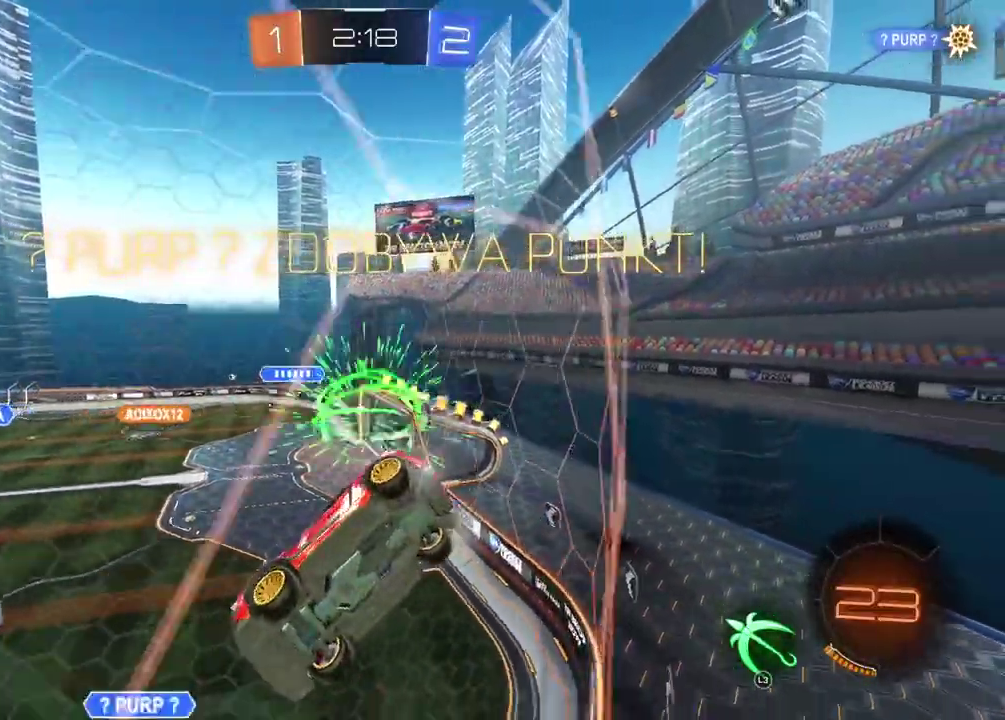
{"buttons": [], "left_stick": "center", "right_stick": "center", "events": []}
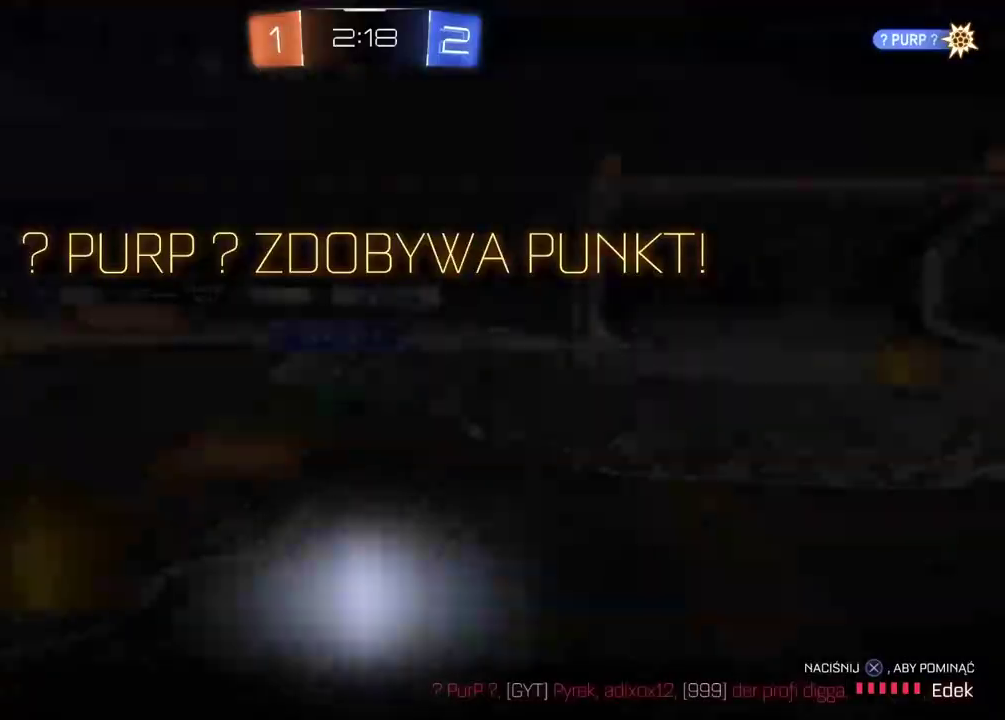
{"buttons": [], "left_stick": "center", "right_stick": "center", "events": []}
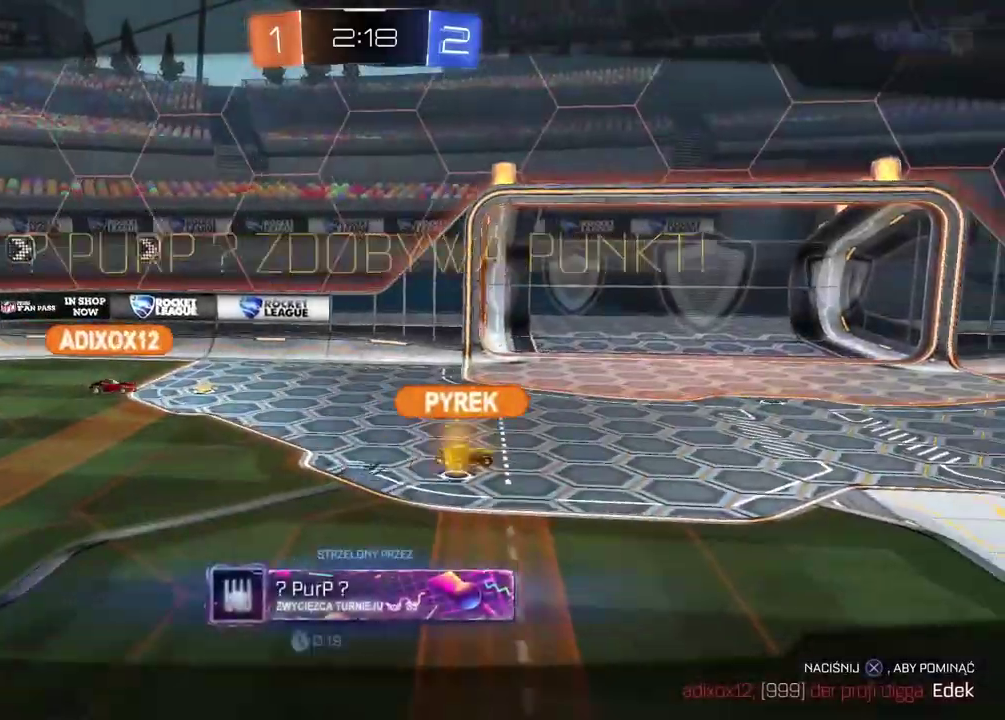
{"buttons": [], "left_stick": "center", "right_stick": "center", "events": []}